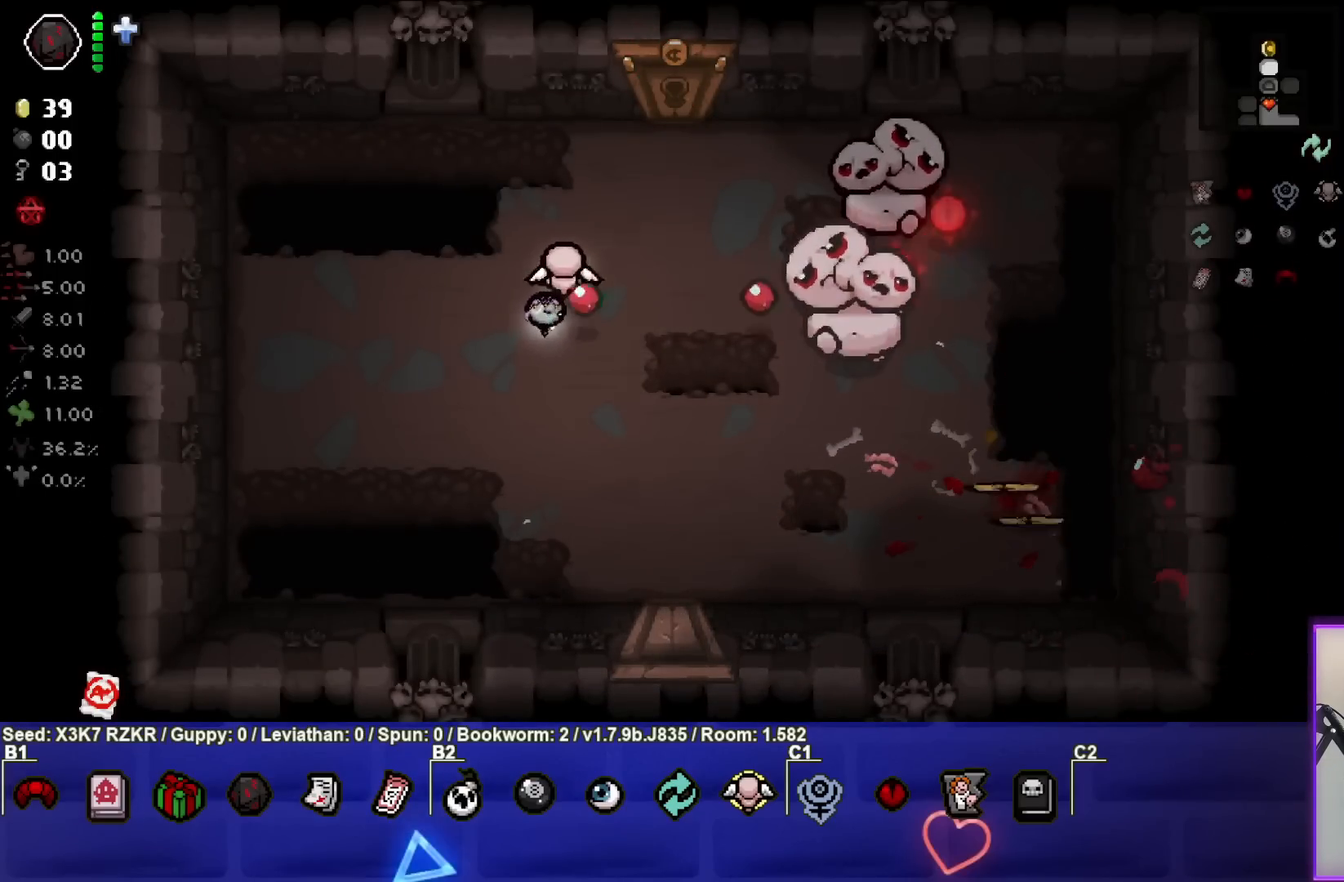
Gameplay with a controller (PlayStation layout); each line is a JSON object with the inputs held at the frame after it. "events" lists button and stick changes between this image and that frame as [ms after this image, input, new state], when the widget could be followed in between. Not read: other_buttons.
{"buttons": [], "left_stick": "down-right", "right_stick": "right", "events": [[100, "left_stick", "up-left"], [250, "left_stick", "center"], [333, "left_stick", "down"], [450, "left_stick", "down-right"]]}
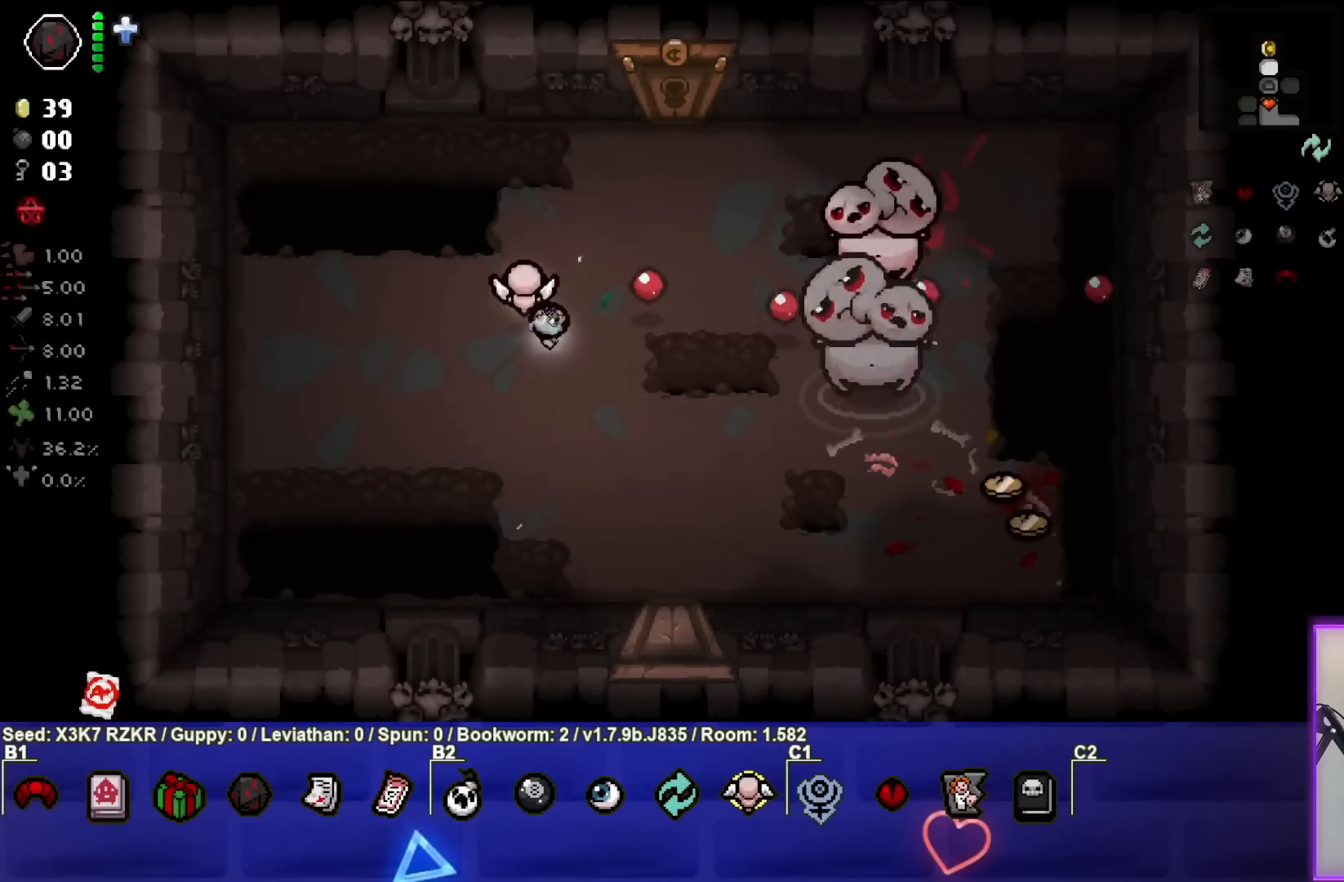
{"buttons": [], "left_stick": "up-left", "right_stick": "right", "events": [[217, "left_stick", "center"], [283, "left_stick", "up-left"]]}
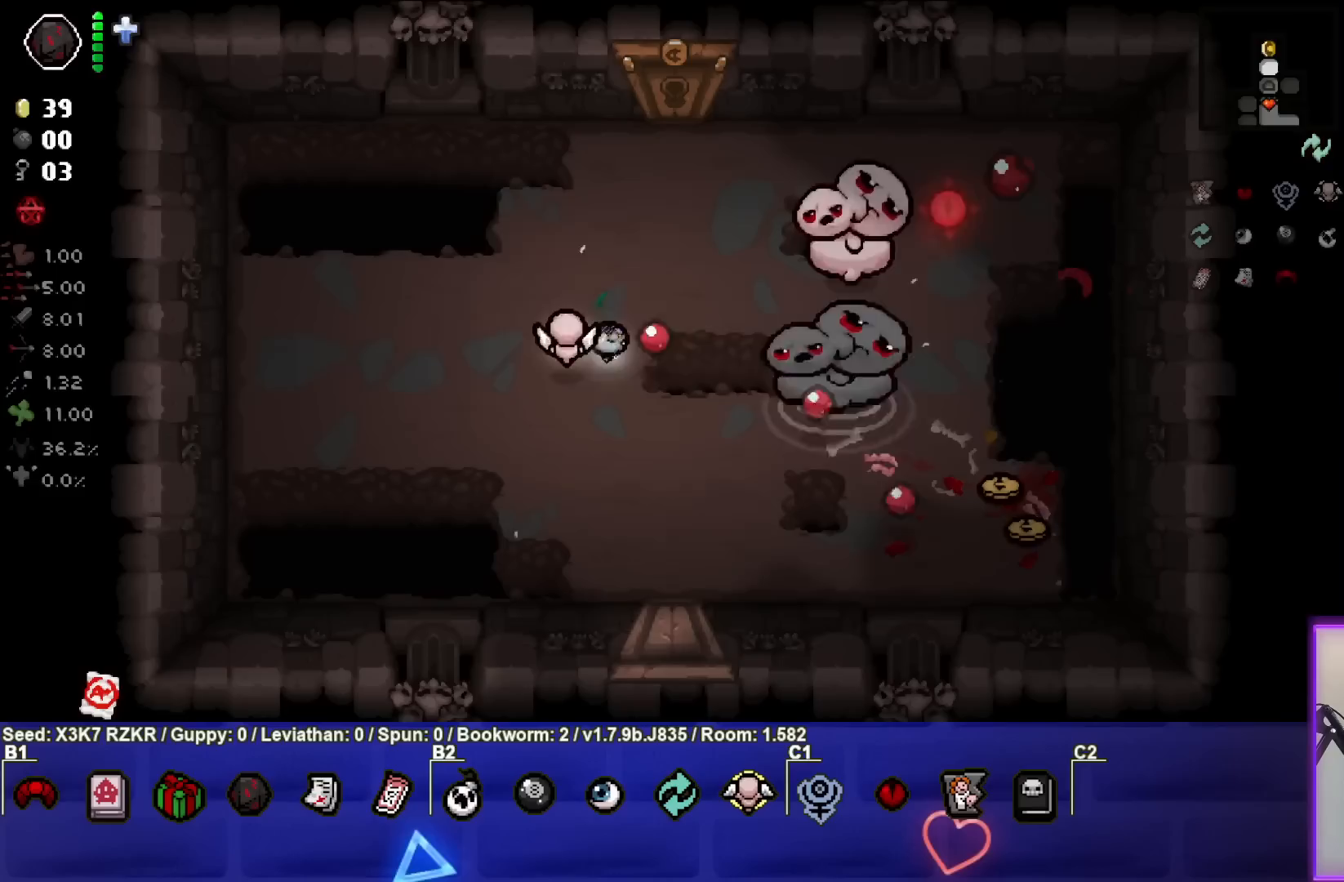
{"buttons": [], "left_stick": "left", "right_stick": "right", "events": [[117, "left_stick", "down-left"], [300, "left_stick", "down"], [500, "left_stick", "left"]]}
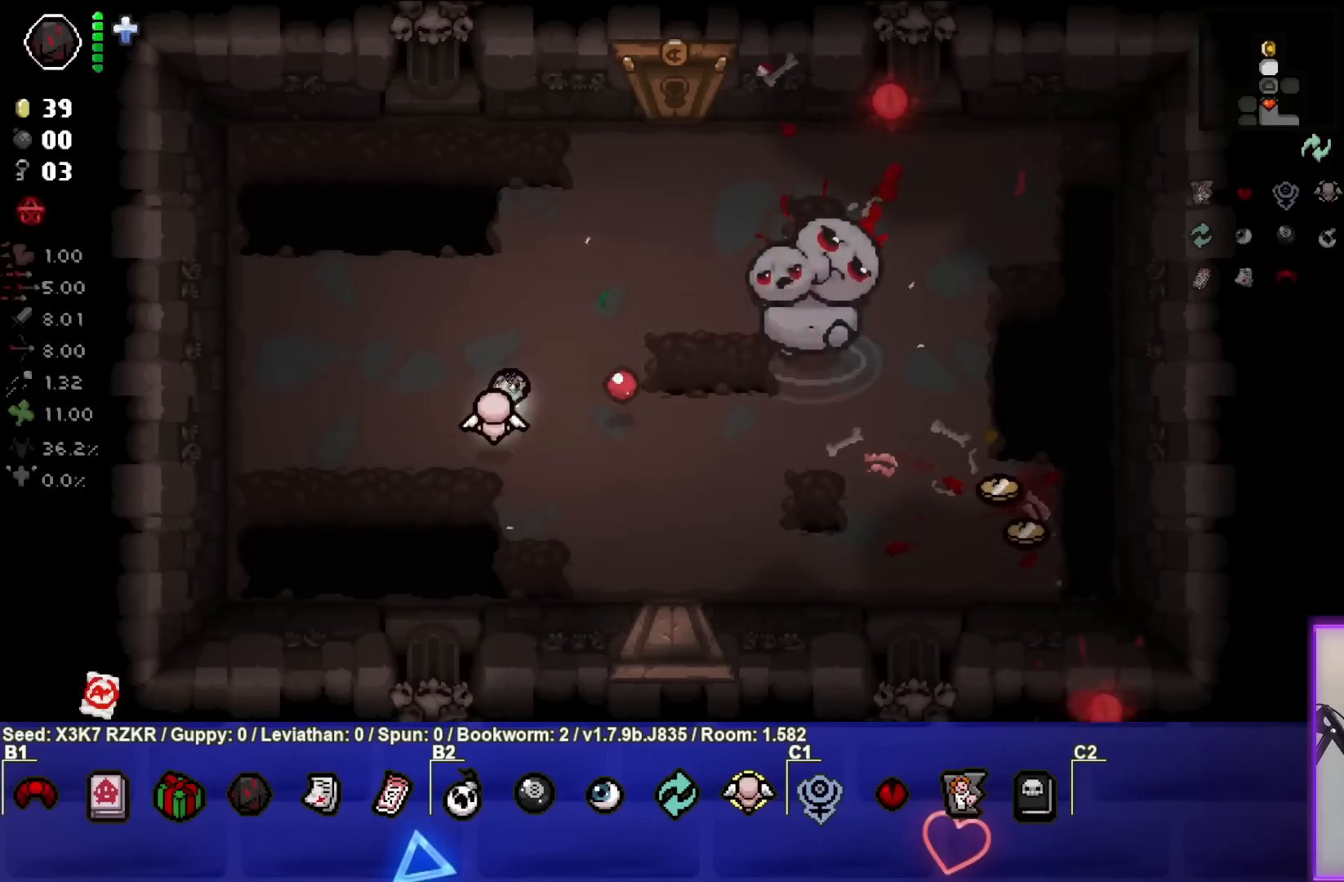
{"buttons": [], "left_stick": "right", "right_stick": "right", "events": [[167, "left_stick", "up"], [333, "left_stick", "right"]]}
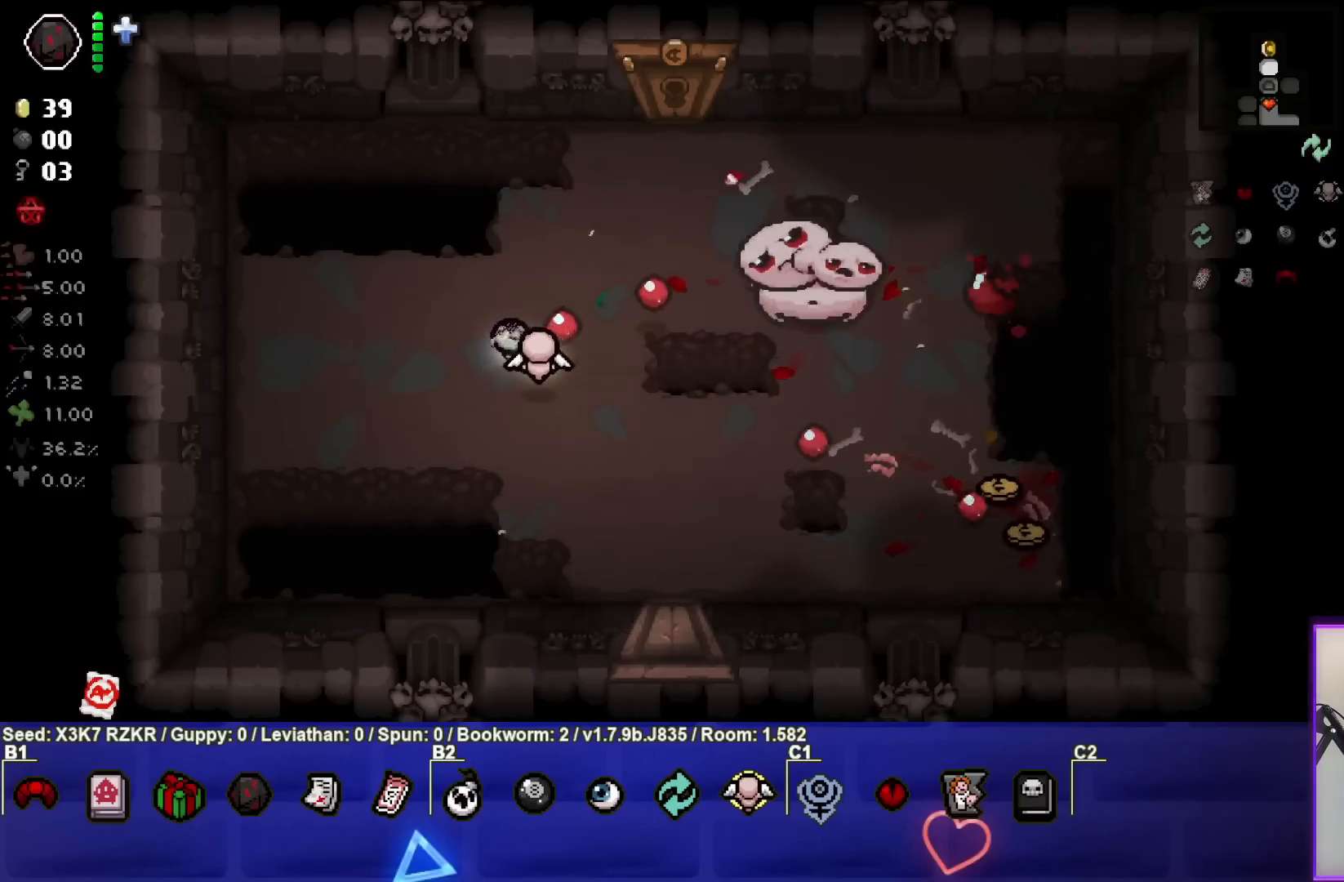
{"buttons": [], "left_stick": "center", "right_stick": "right", "events": [[67, "left_stick", "up-right"], [217, "left_stick", "up-left"], [350, "left_stick", "center"]]}
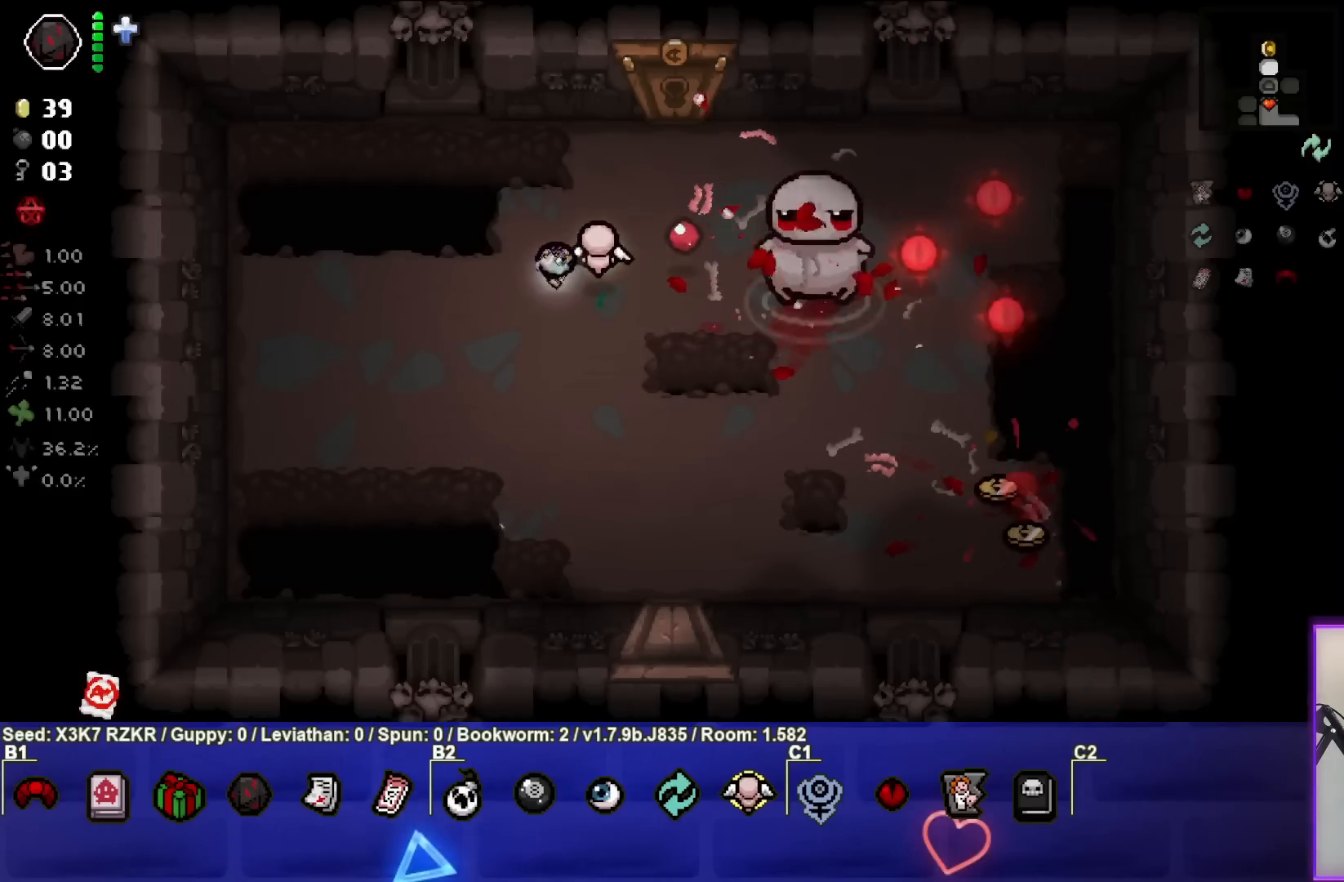
{"buttons": [], "left_stick": "center", "right_stick": "right", "events": [[33, "left_stick", "right"], [83, "left_stick", "up-right"], [233, "left_stick", "center"], [283, "left_stick", "down-left"], [500, "left_stick", "center"]]}
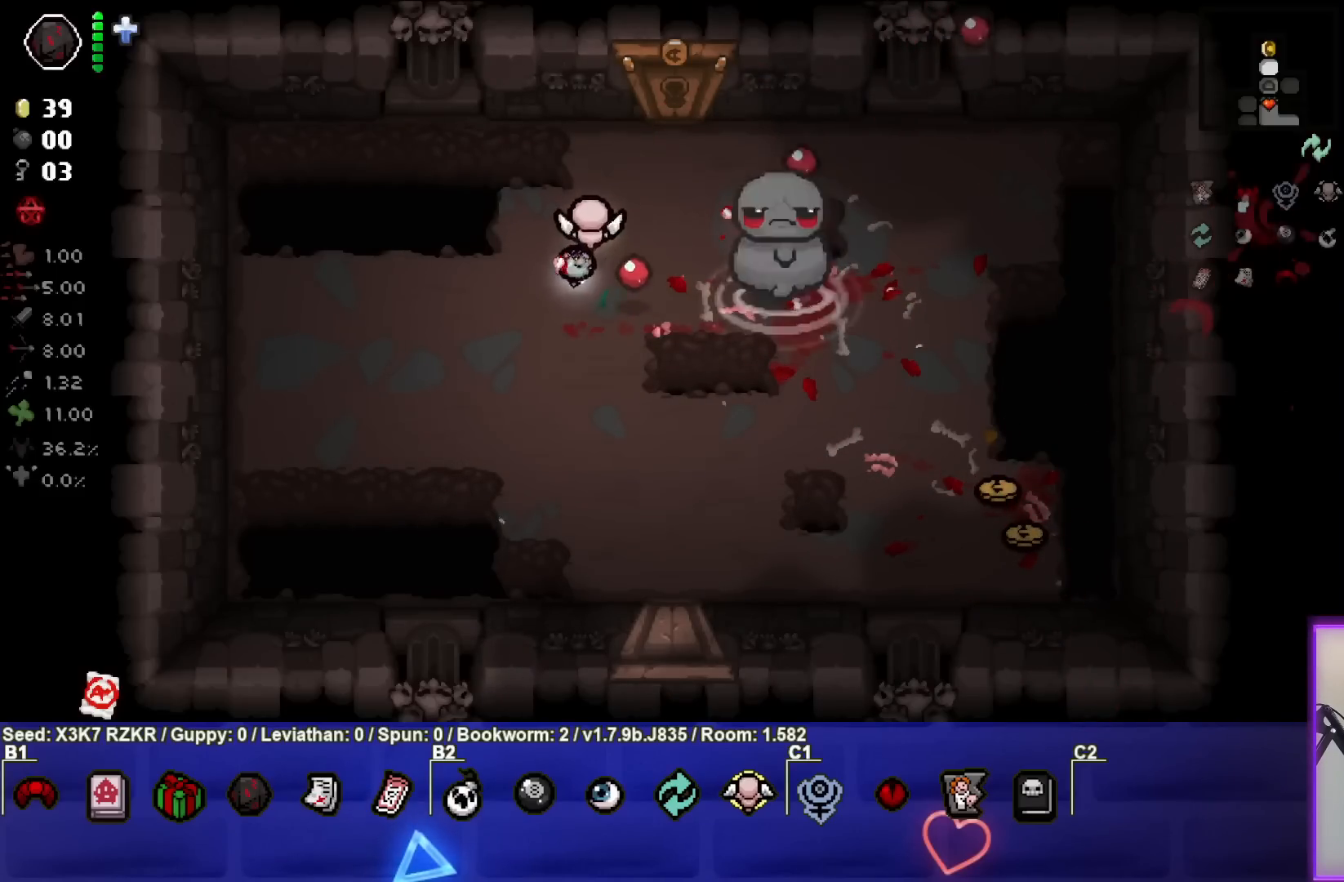
{"buttons": [], "left_stick": "center", "right_stick": "right", "events": [[67, "left_stick", "right"], [217, "left_stick", "center"], [267, "left_stick", "up-left"], [400, "left_stick", "center"]]}
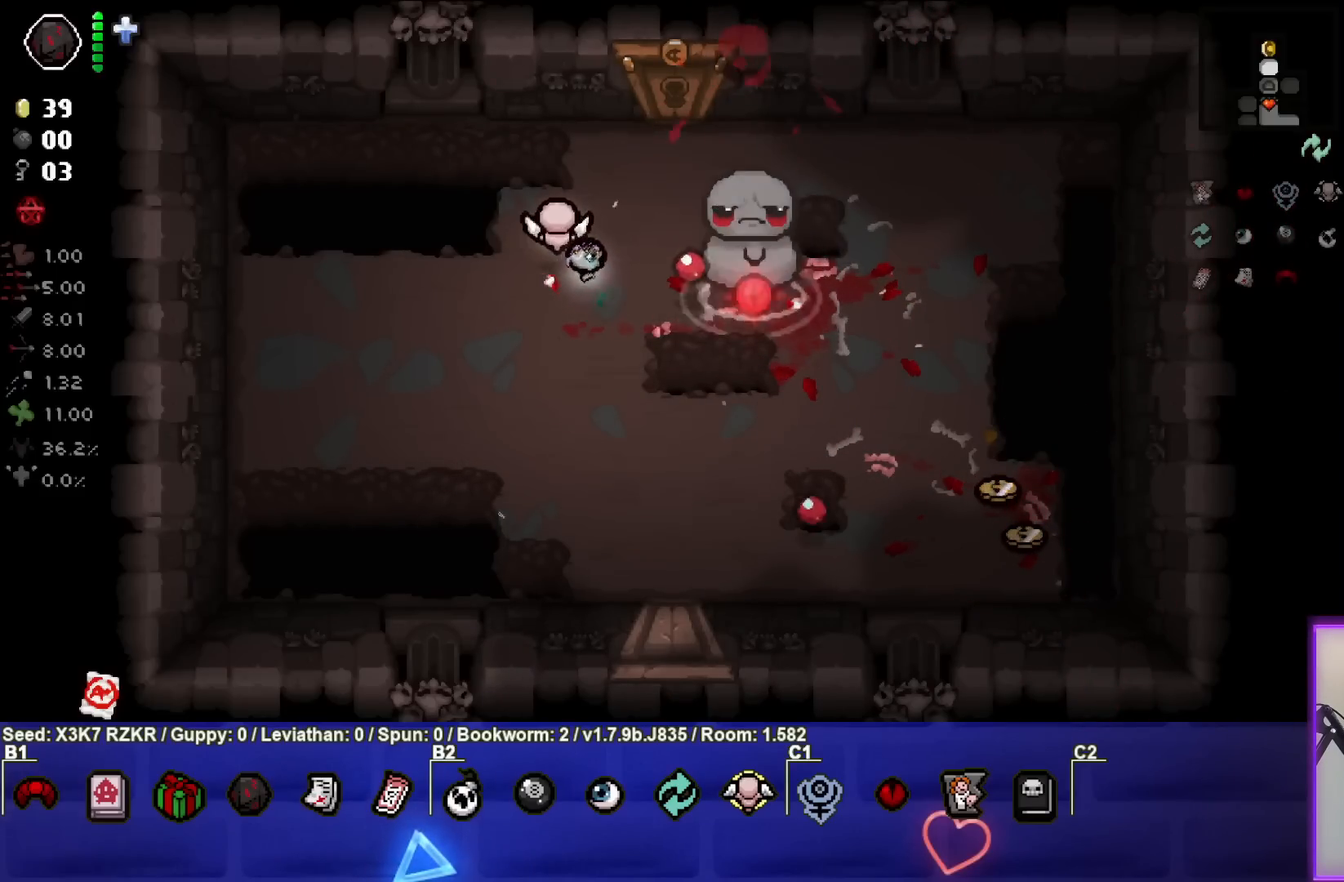
{"buttons": [], "left_stick": "up-right", "right_stick": "right", "events": [[33, "left_stick", "down-left"], [183, "left_stick", "up-right"], [317, "left_stick", "center"], [417, "left_stick", "up-right"]]}
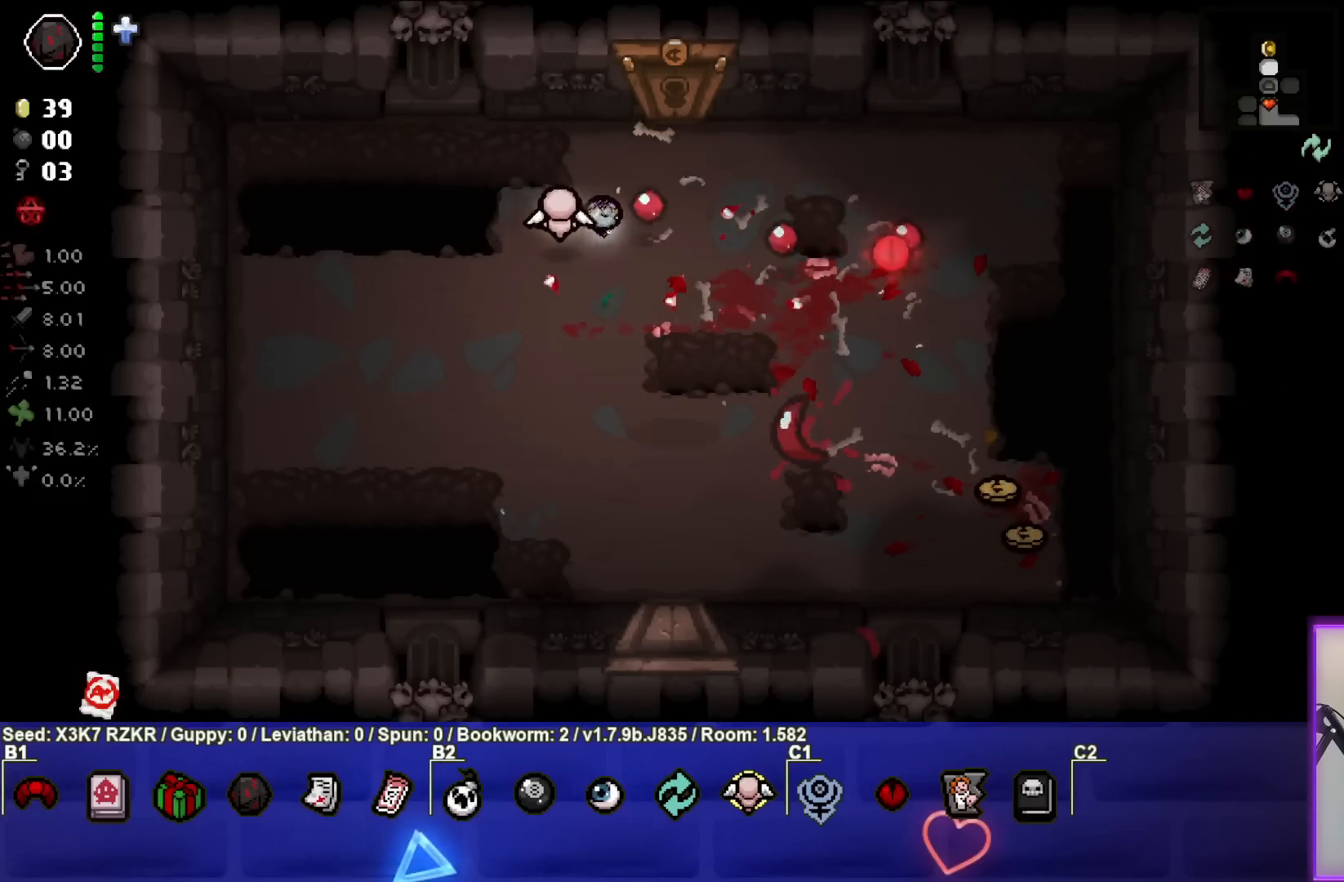
{"buttons": [], "left_stick": "up", "right_stick": "center", "events": [[33, "right_stick", "center"], [233, "left_stick", "up"]]}
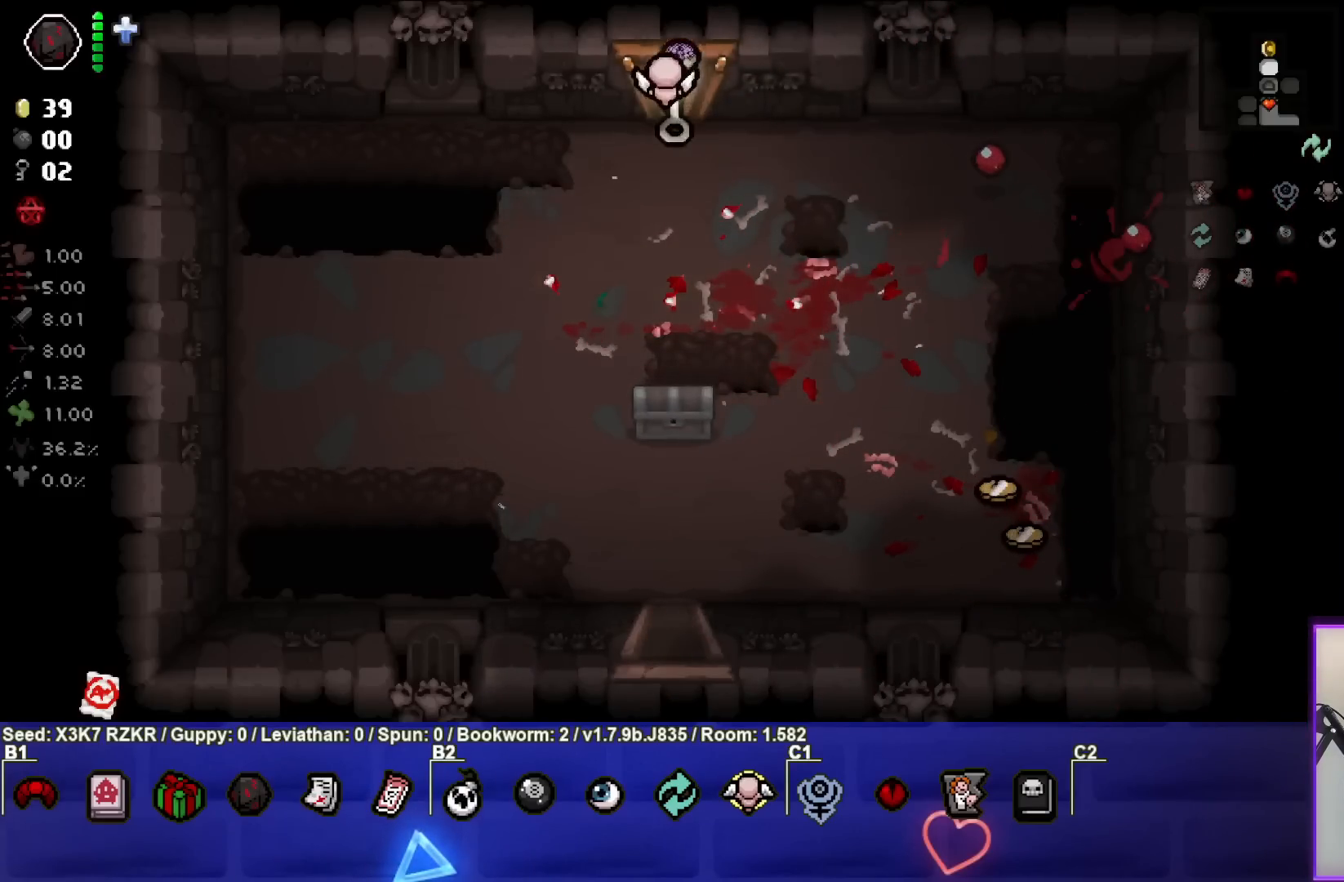
{"buttons": [], "left_stick": "center", "right_stick": "center", "events": [[83, "left_stick", "center"]]}
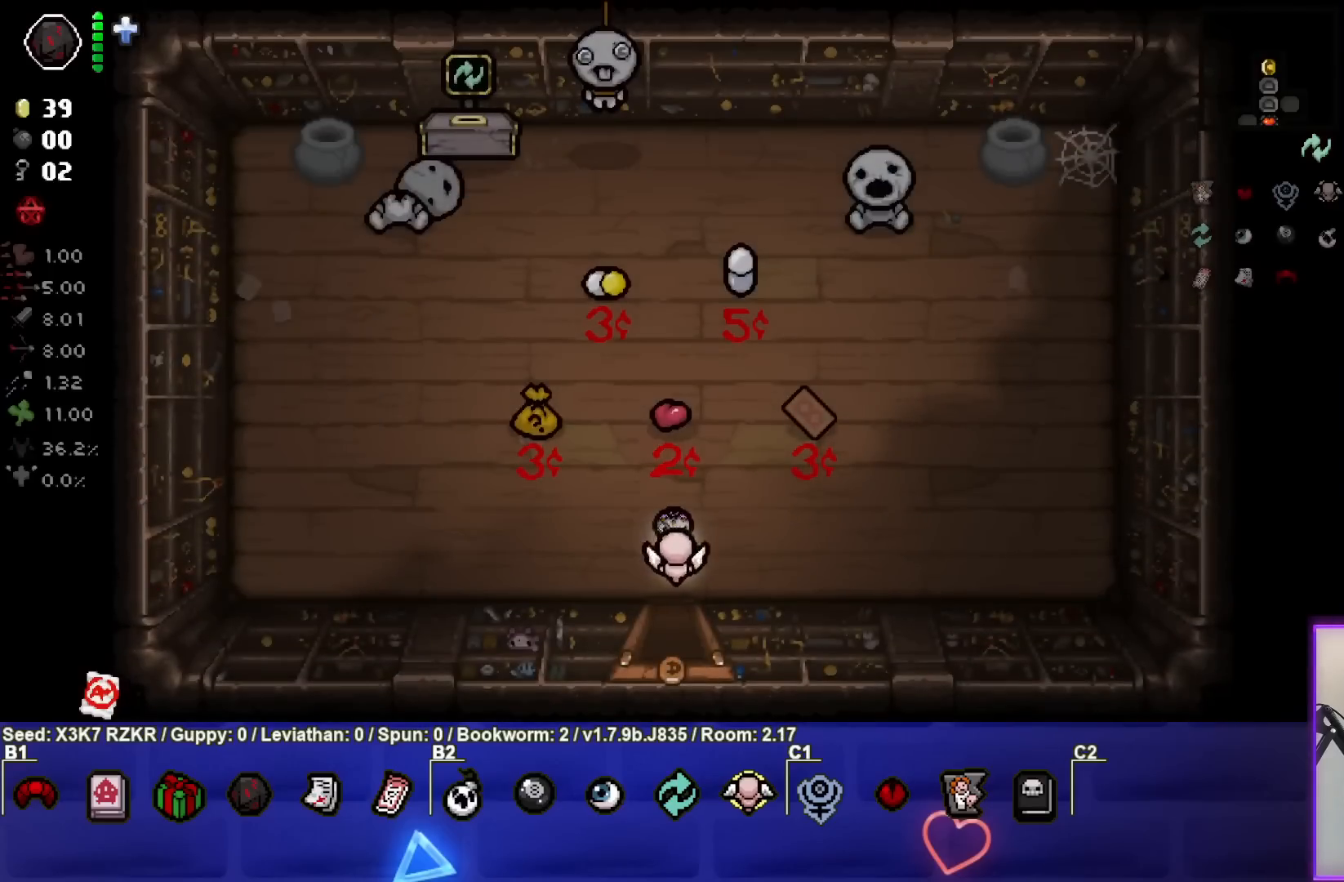
{"buttons": [], "left_stick": "left", "right_stick": "center", "events": [[367, "left_stick", "left"]]}
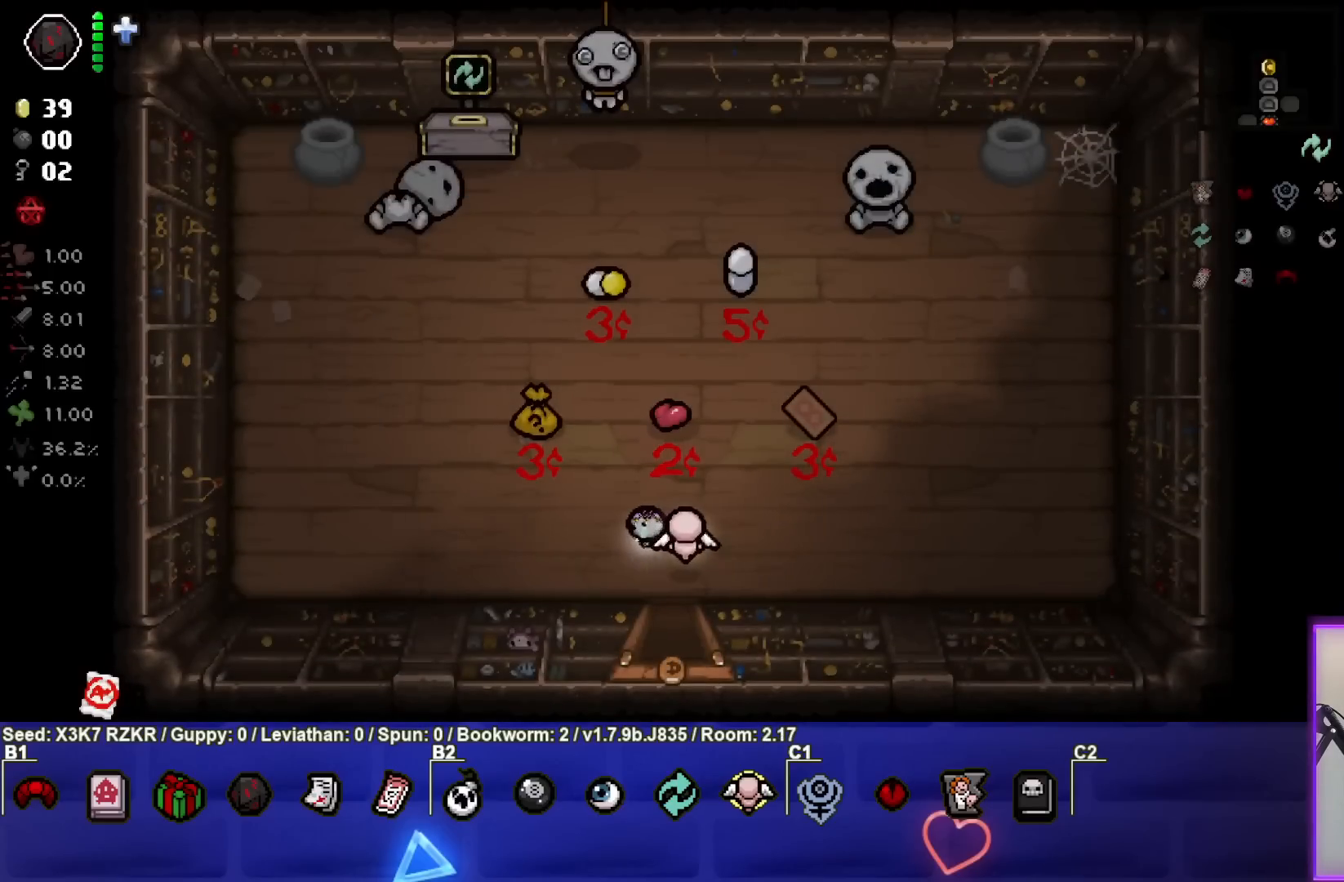
{"buttons": [], "left_stick": "left", "right_stick": "center", "events": []}
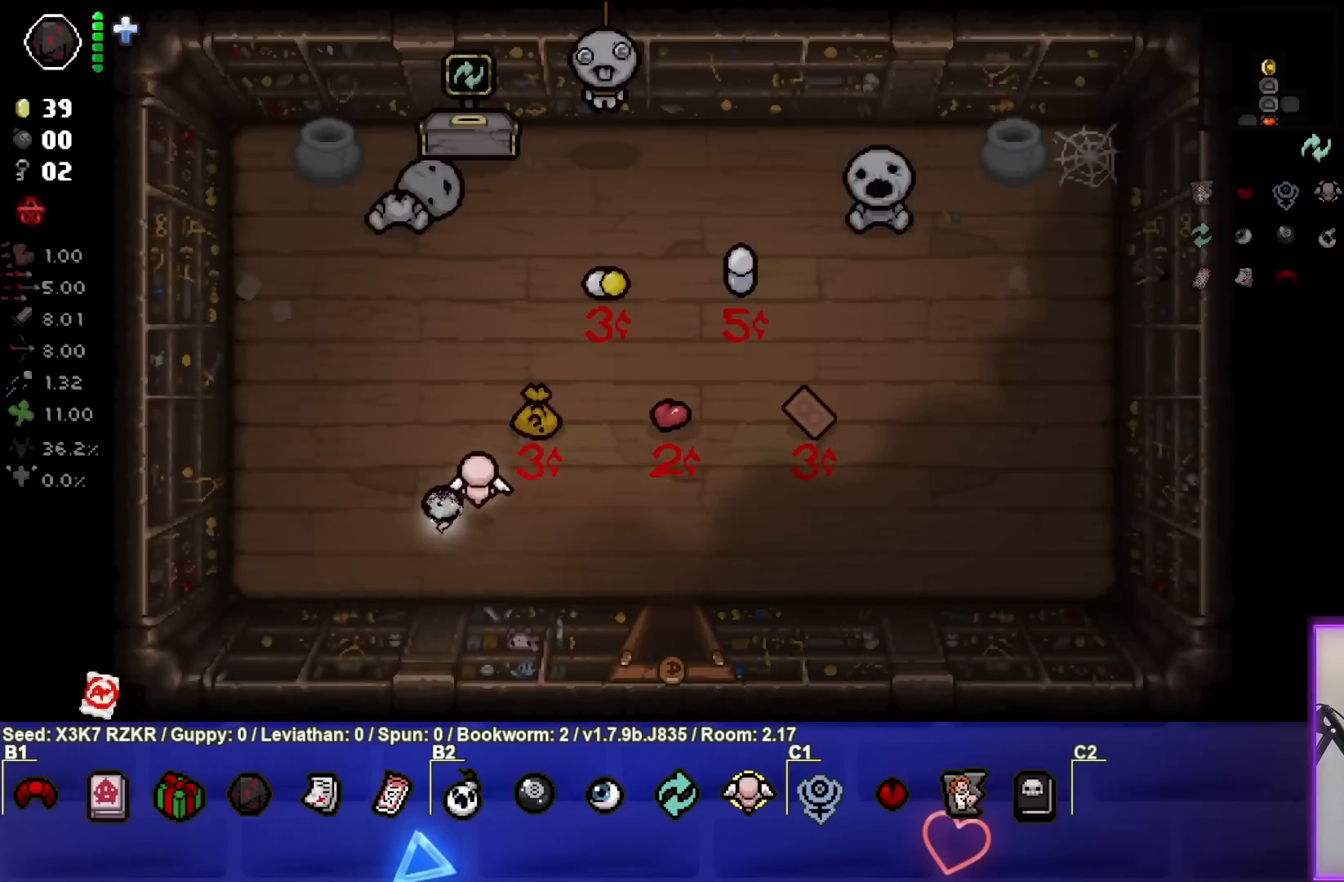
{"buttons": [], "left_stick": "center", "right_stick": "center", "events": [[117, "left_stick", "center"], [283, "left_stick", "down-right"], [500, "left_stick", "center"]]}
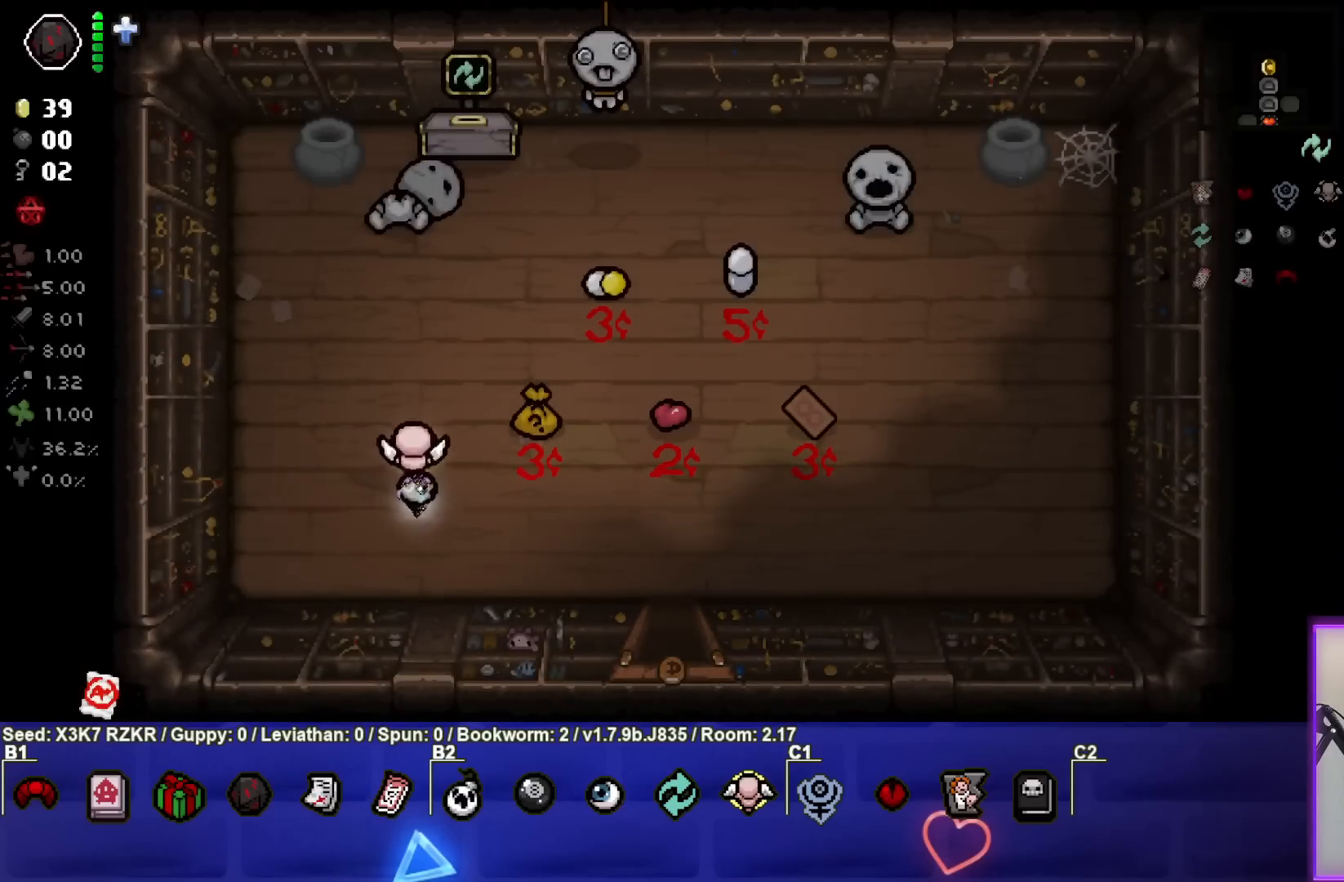
{"buttons": [], "left_stick": "right", "right_stick": "center", "events": [[133, "left_stick", "down-right"], [317, "left_stick", "right"]]}
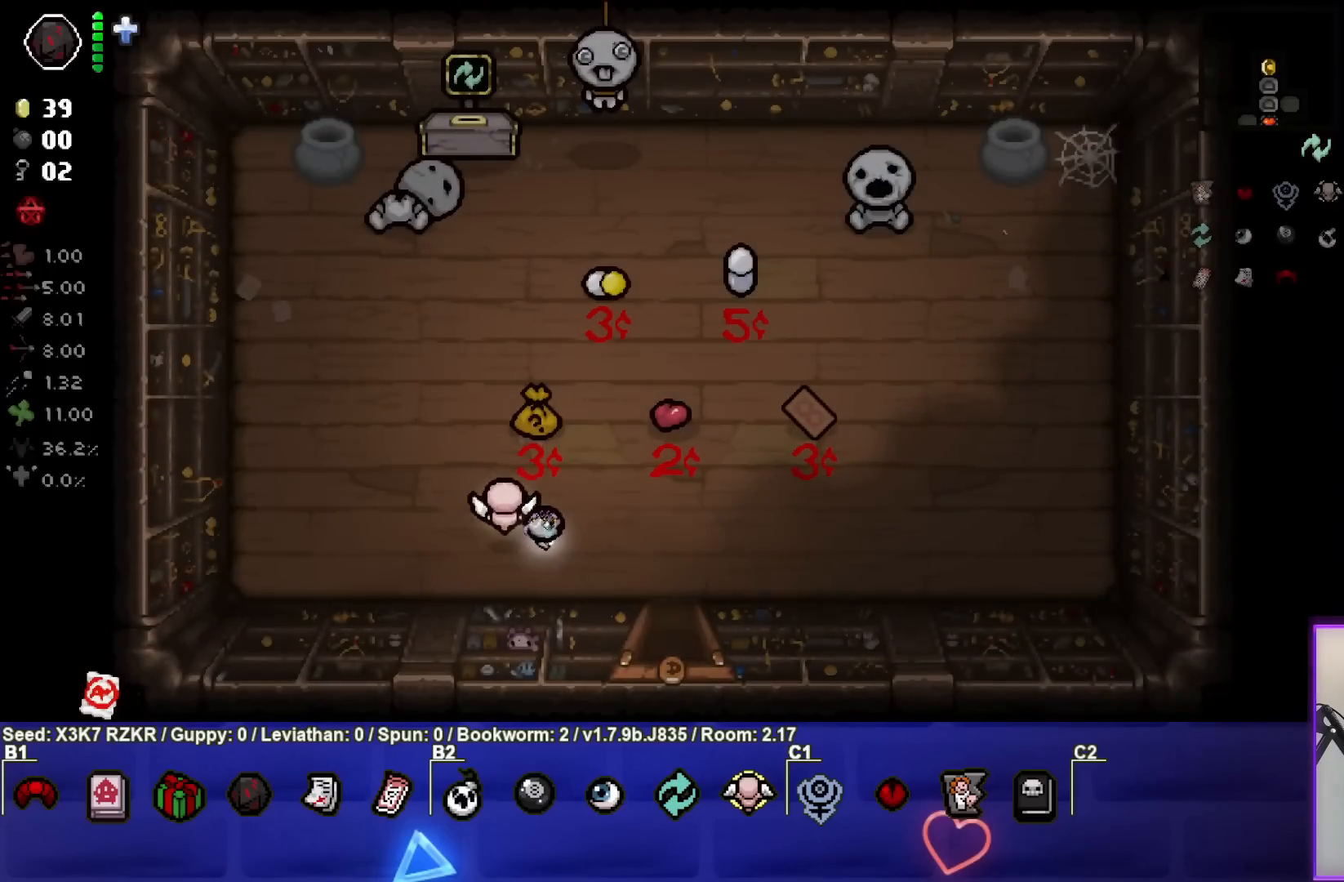
{"buttons": [], "left_stick": "center", "right_stick": "center", "events": [[350, "left_stick", "center"]]}
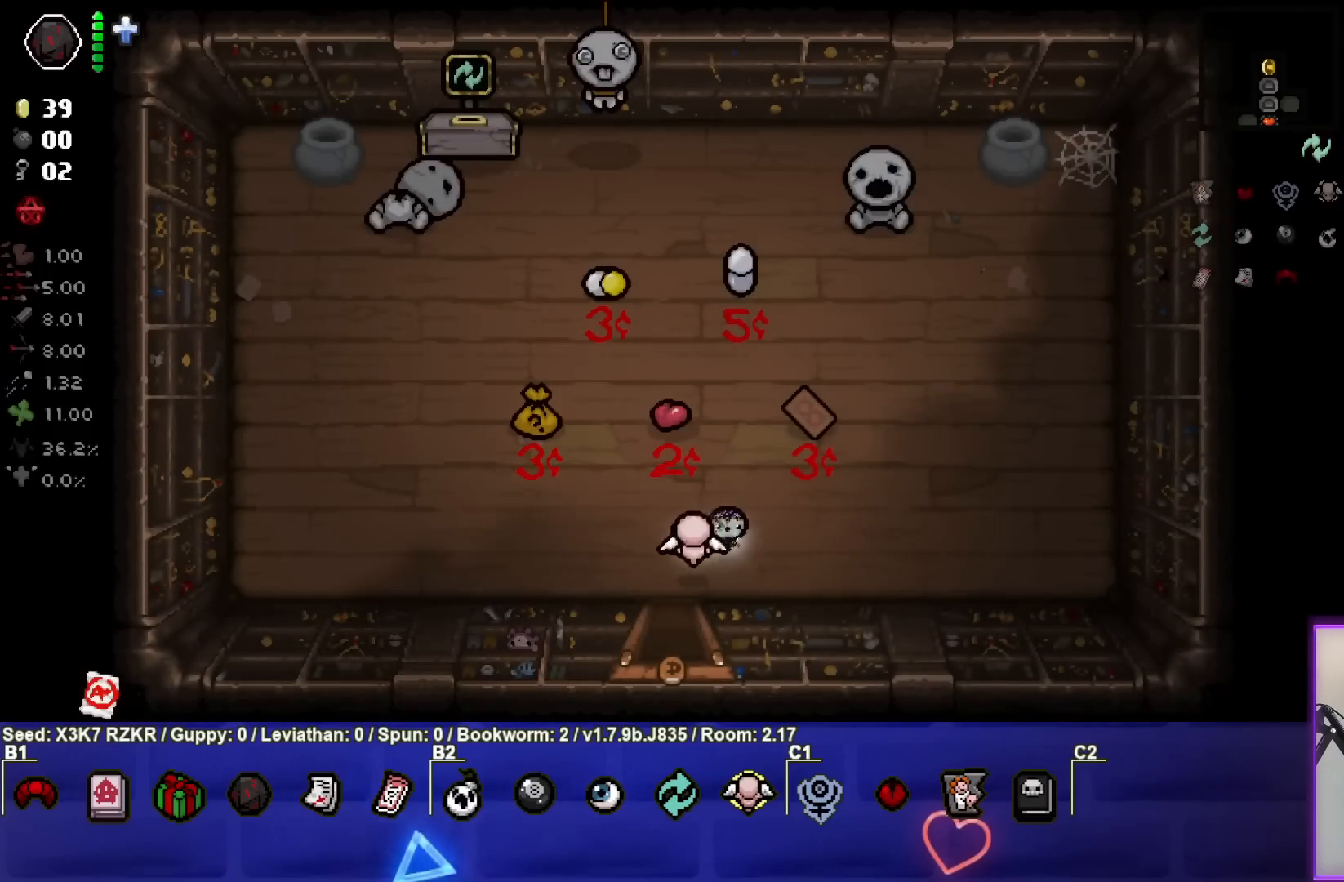
{"buttons": [], "left_stick": "up", "right_stick": "center", "events": [[267, "left_stick", "up"]]}
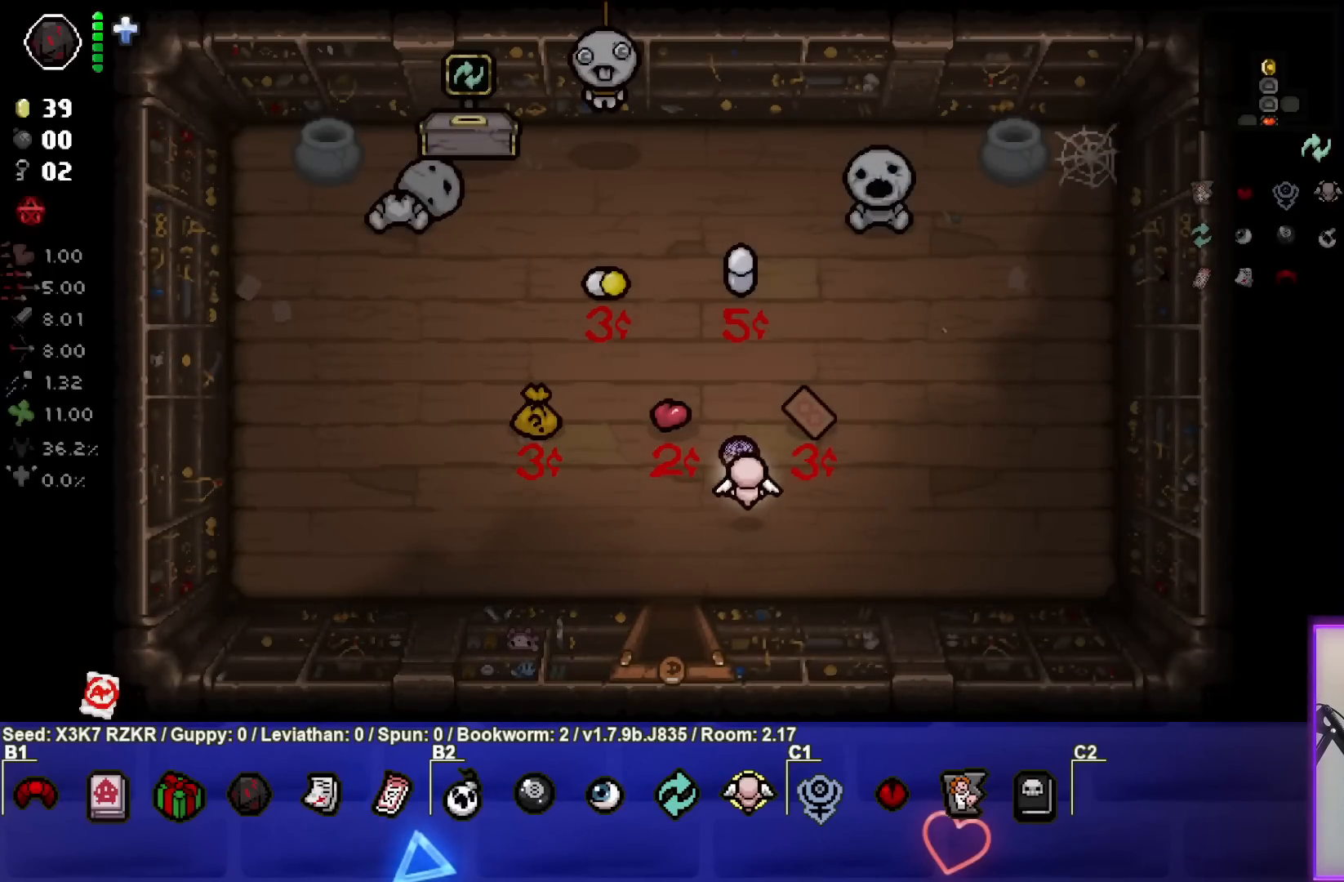
{"buttons": [], "left_stick": "center", "right_stick": "center", "events": [[50, "left_stick", "center"], [167, "left_stick", "up"], [333, "left_stick", "center"]]}
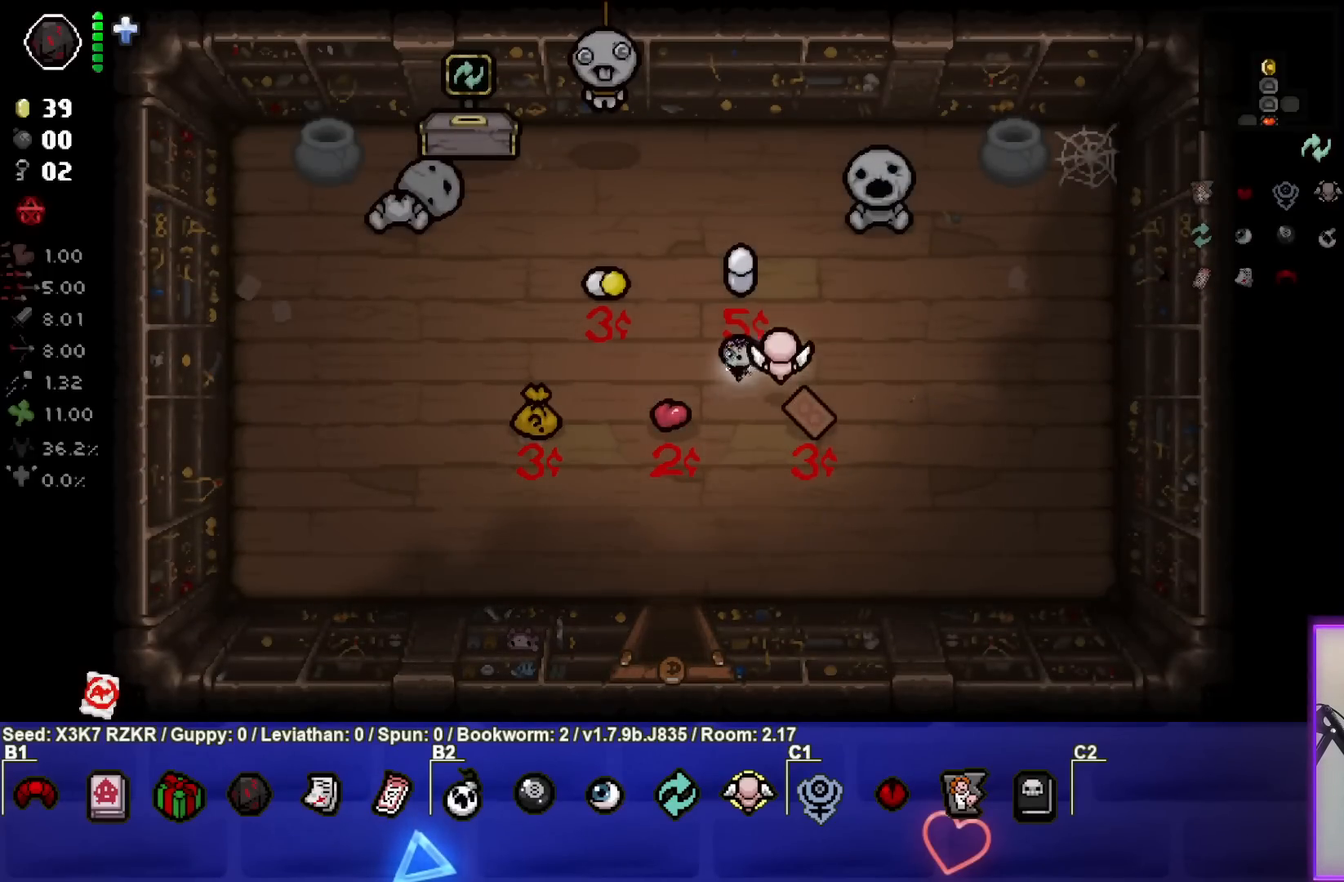
{"buttons": [], "left_stick": "center", "right_stick": "center", "events": [[100, "left_stick", "up-right"], [217, "left_stick", "center"]]}
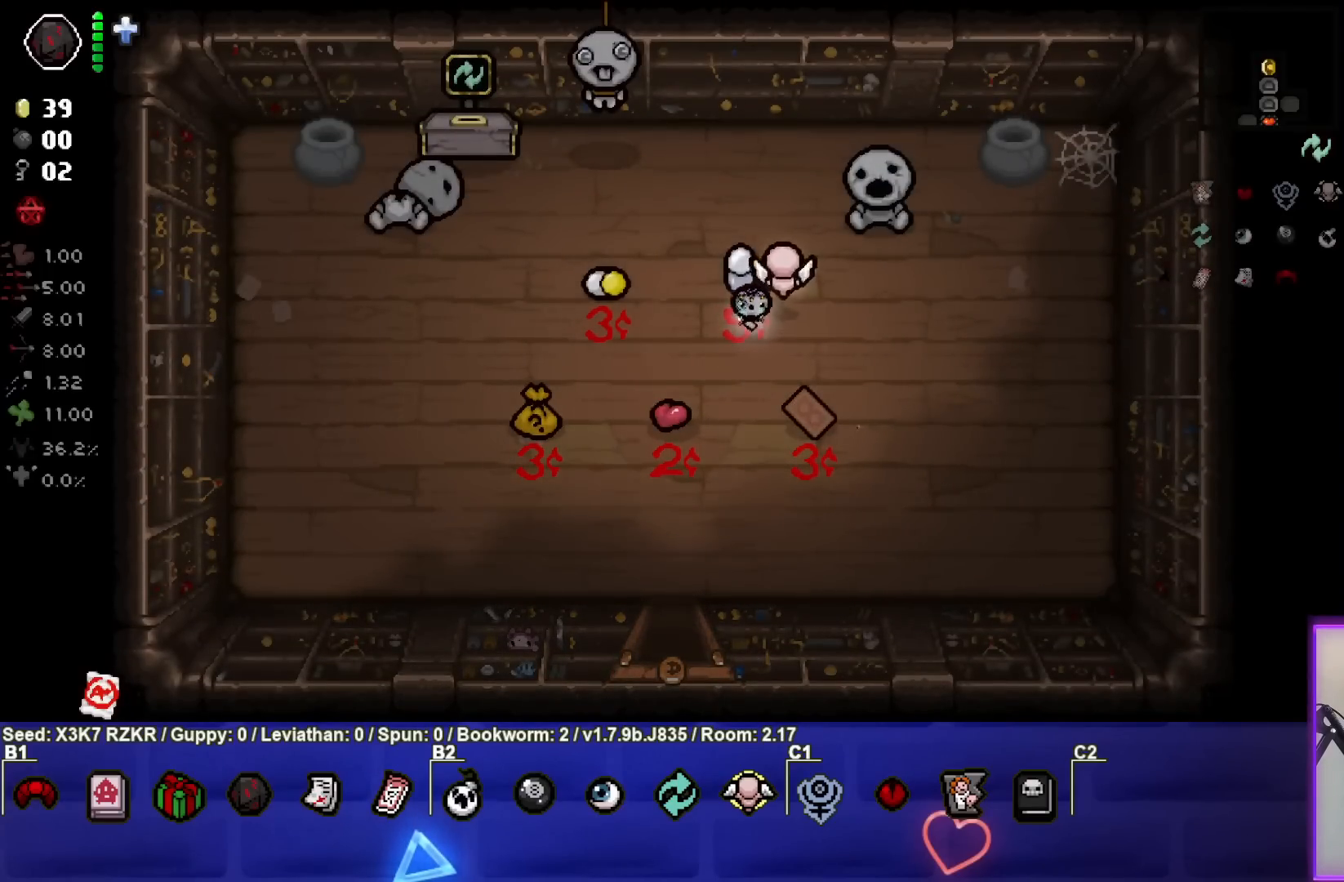
{"buttons": [], "left_stick": "center", "right_stick": "center", "events": []}
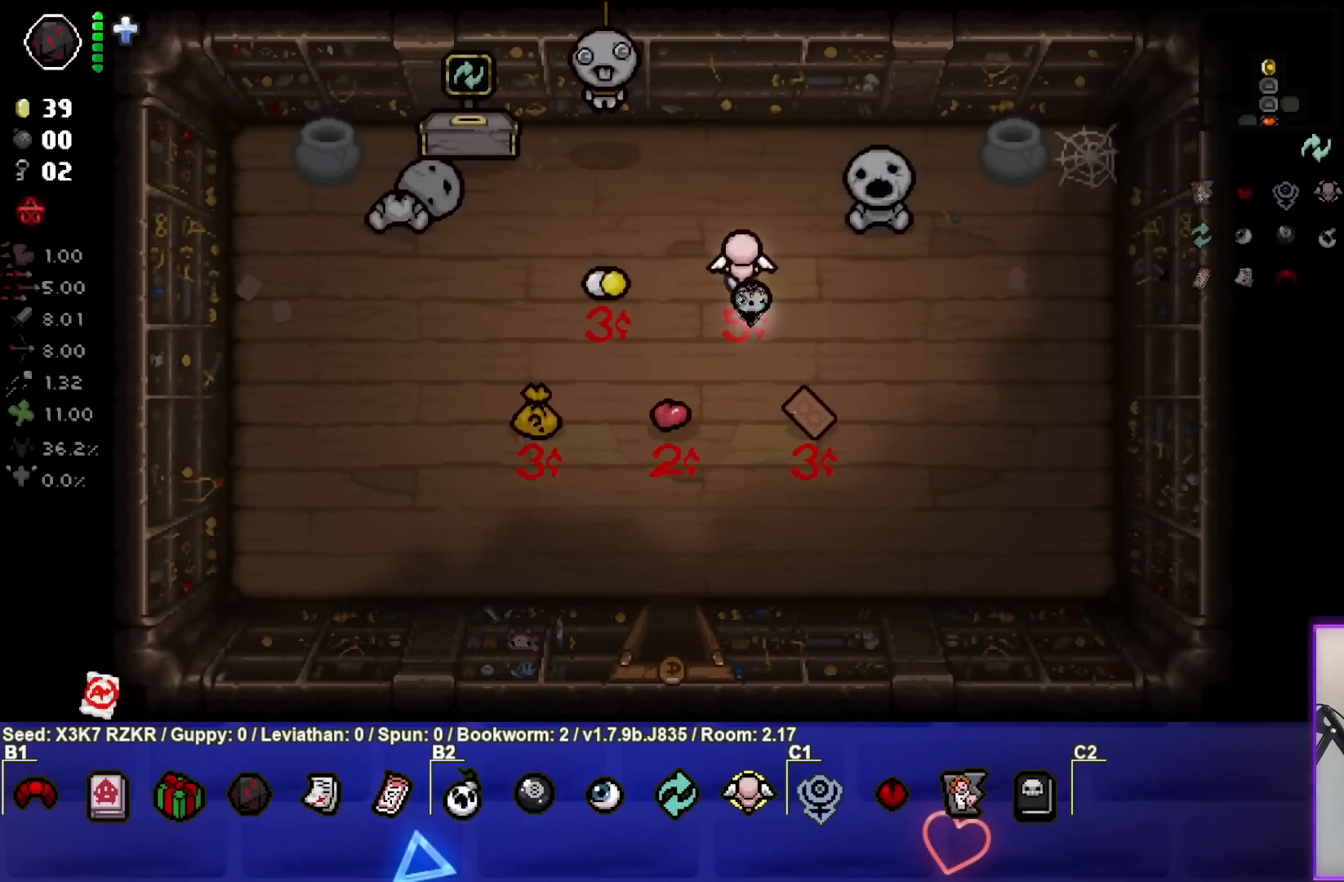
{"buttons": [], "left_stick": "up-left", "right_stick": "center", "events": [[483, "left_stick", "up-left"]]}
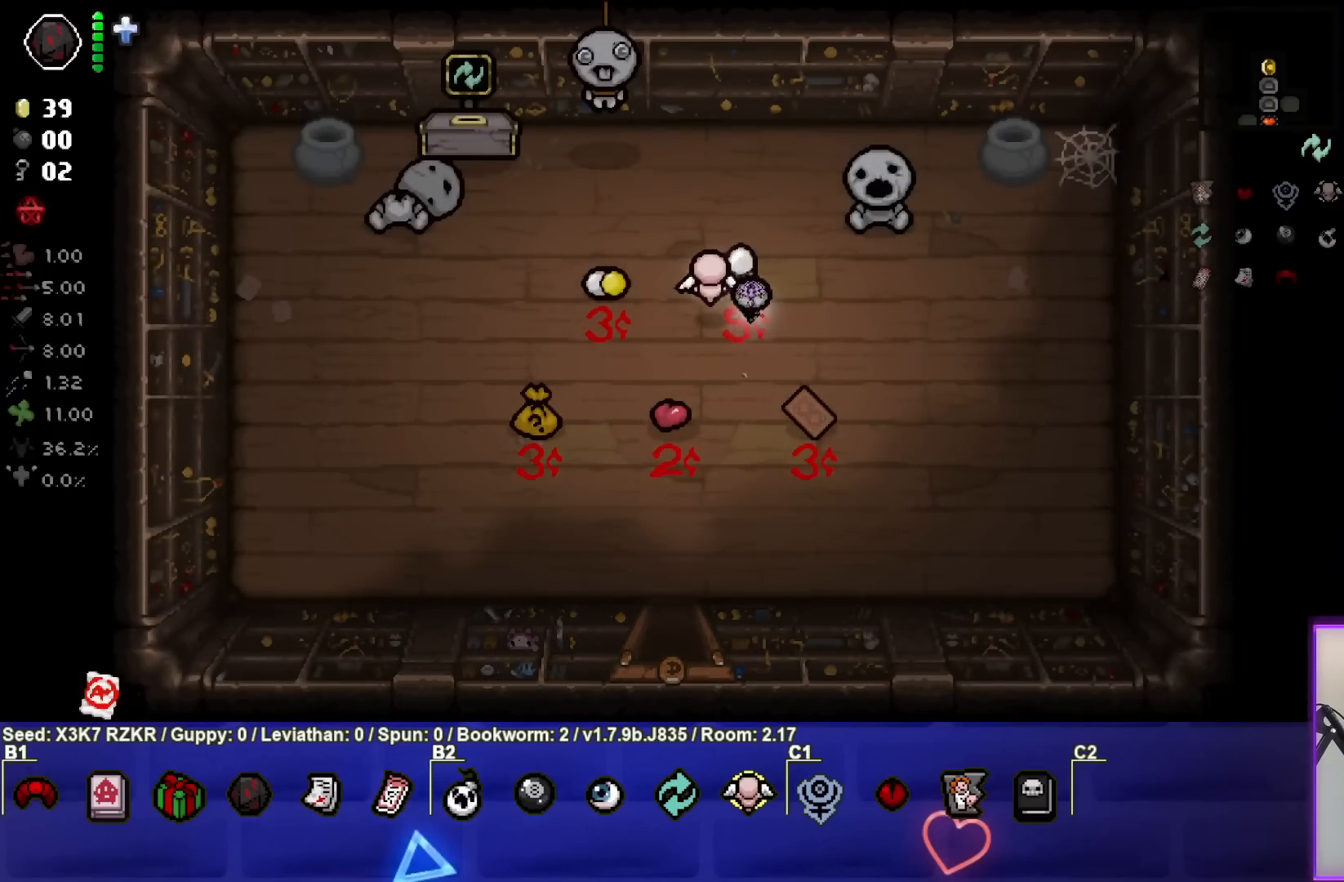
{"buttons": [], "left_stick": "center", "right_stick": "center", "events": [[83, "left_stick", "center"], [167, "left_stick", "down-right"], [367, "left_stick", "center"]]}
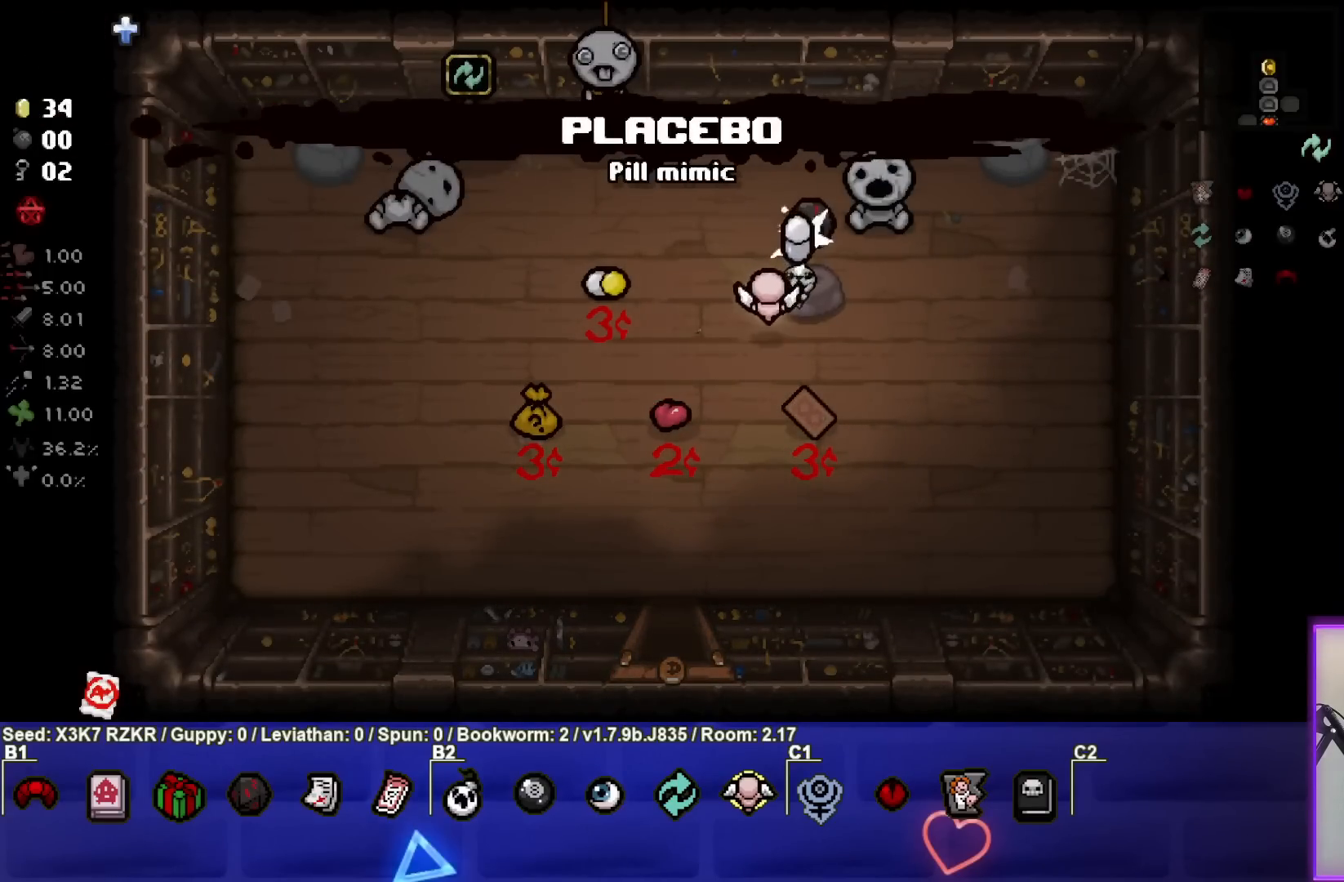
{"buttons": [], "left_stick": "center", "right_stick": "center", "events": [[83, "left_stick", "right"], [367, "left_stick", "center"]]}
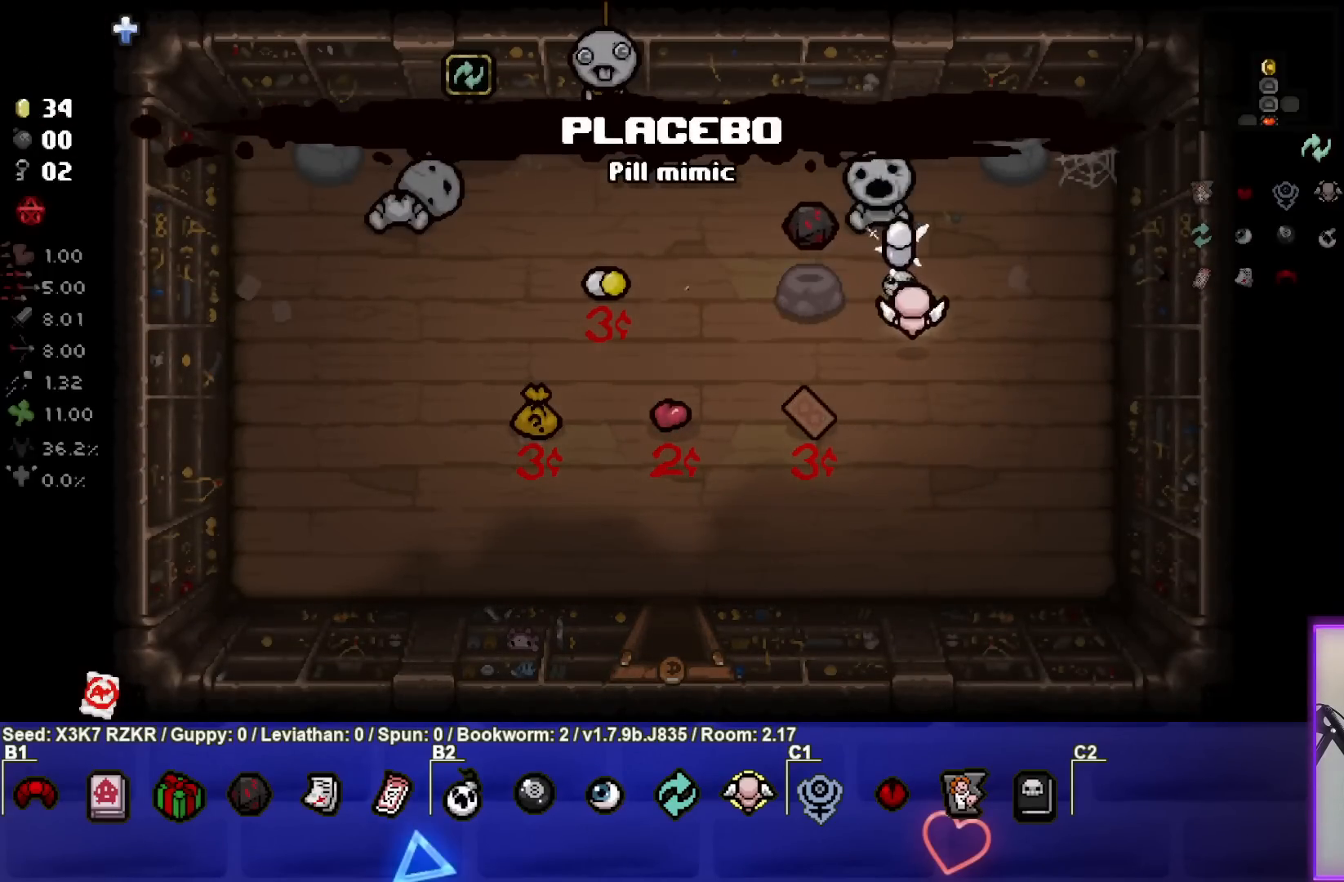
{"buttons": [], "left_stick": "center", "right_stick": "center", "events": []}
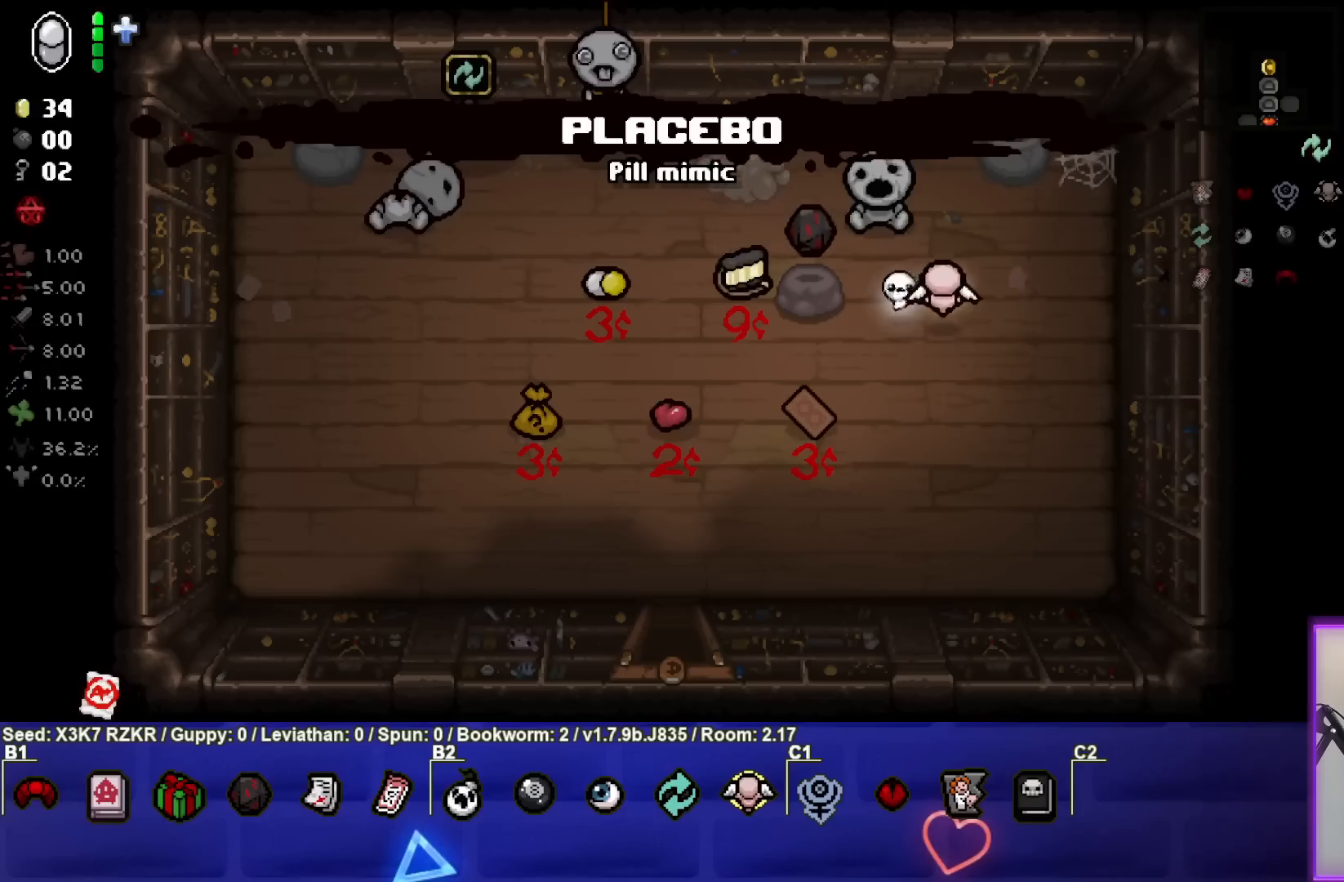
{"buttons": [], "left_stick": "up-left", "right_stick": "center", "events": [[383, "left_stick", "up-left"]]}
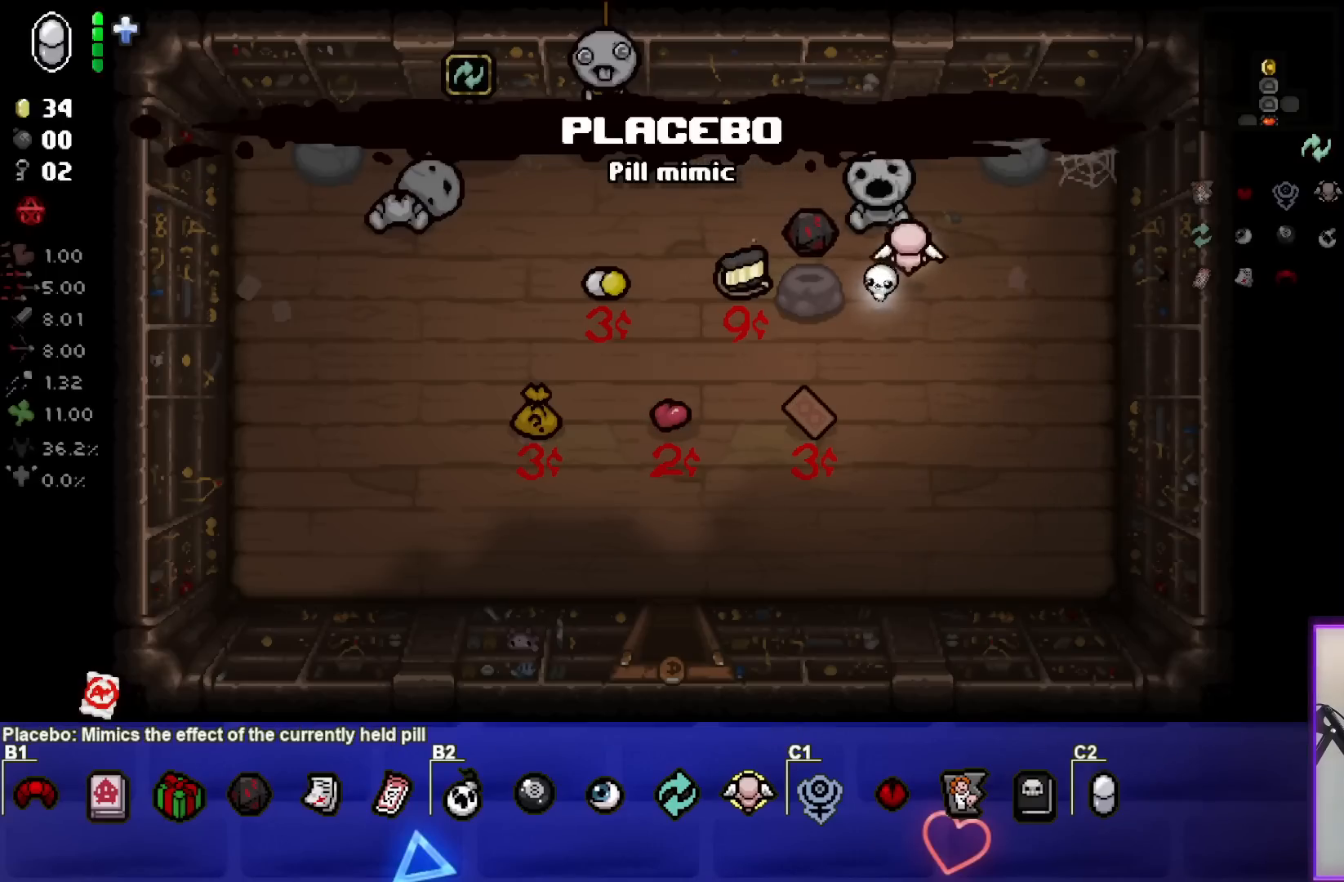
{"buttons": [], "left_stick": "center", "right_stick": "center", "events": [[17, "left_stick", "center"], [200, "left_stick", "left"], [350, "left_stick", "center"]]}
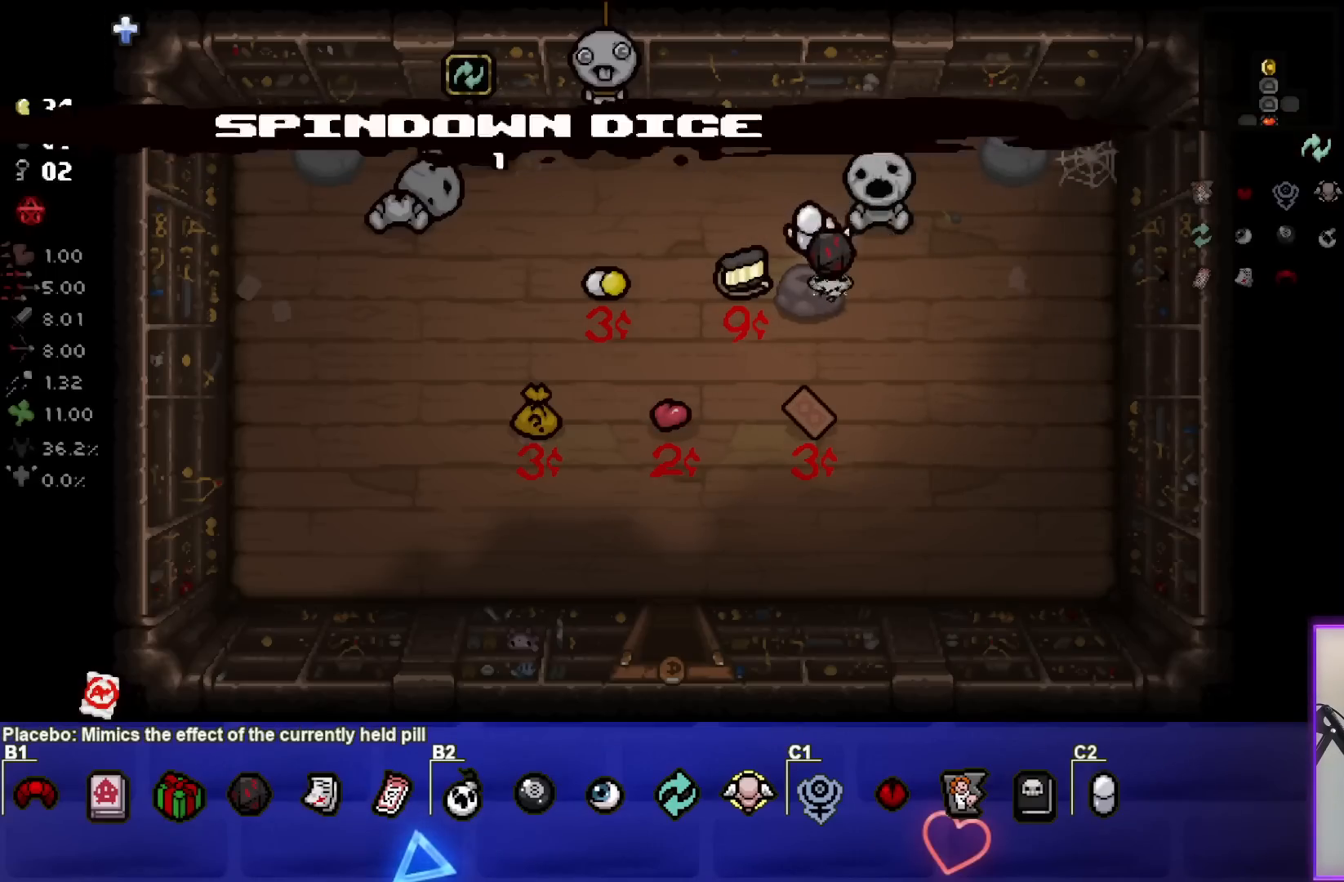
{"buttons": [], "left_stick": "center", "right_stick": "center", "events": [[67, "left_stick", "up-right"], [250, "left_stick", "up"], [367, "left_stick", "center"]]}
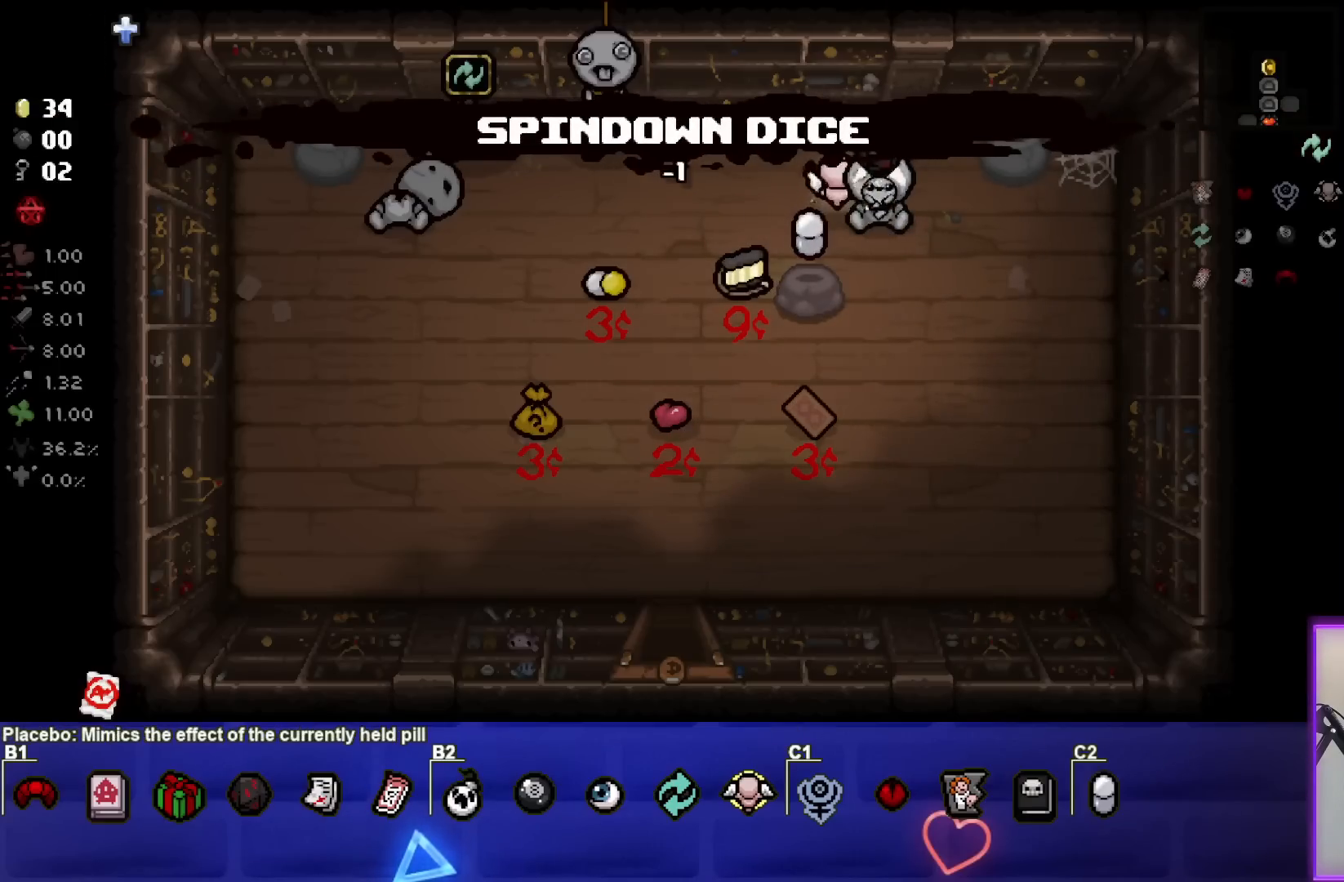
{"buttons": [], "left_stick": "down", "right_stick": "center", "events": [[150, "left_stick", "down-right"], [333, "left_stick", "center"], [467, "left_stick", "down"]]}
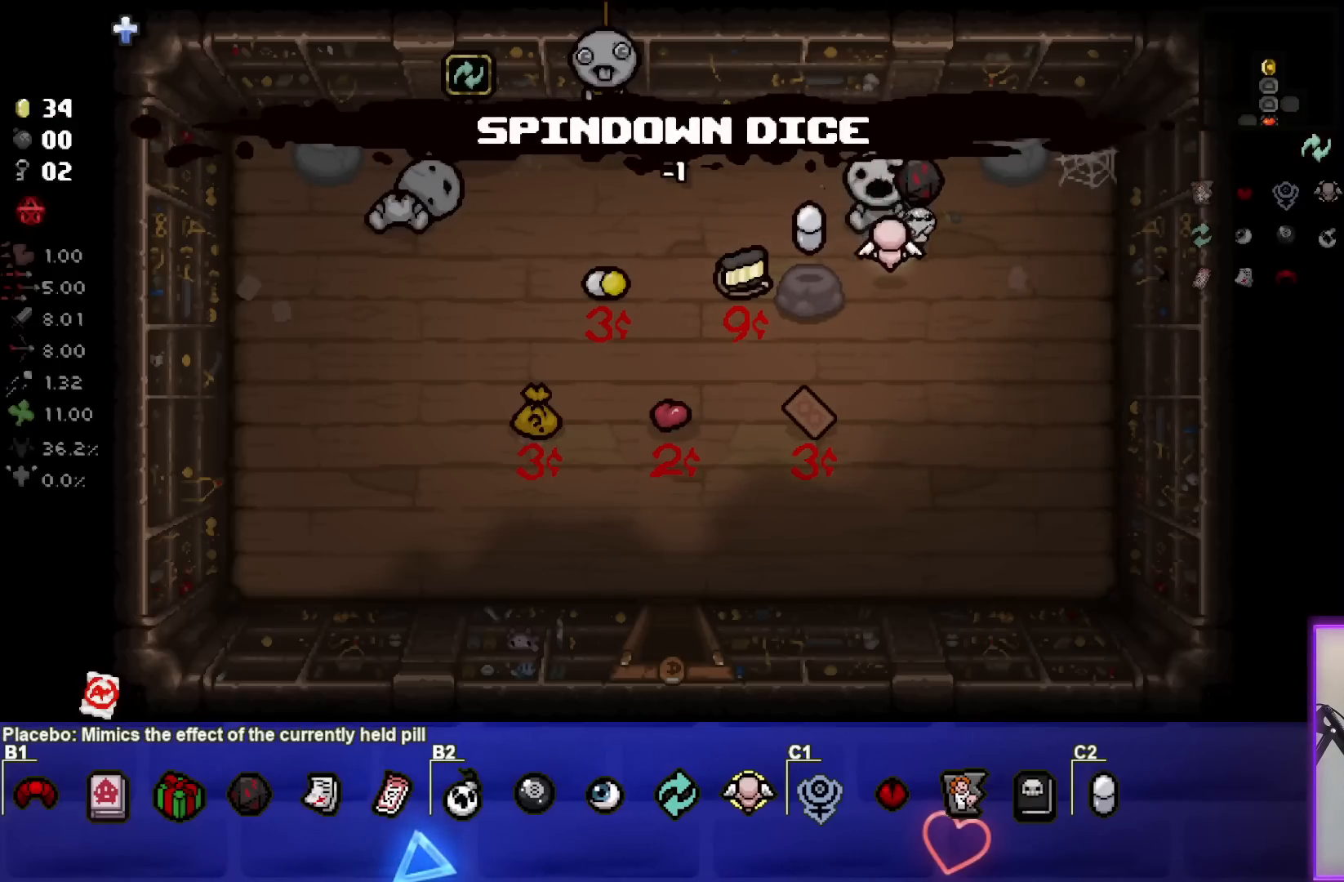
{"buttons": [], "left_stick": "left", "right_stick": "center", "events": [[183, "left_stick", "center"], [483, "left_stick", "left"]]}
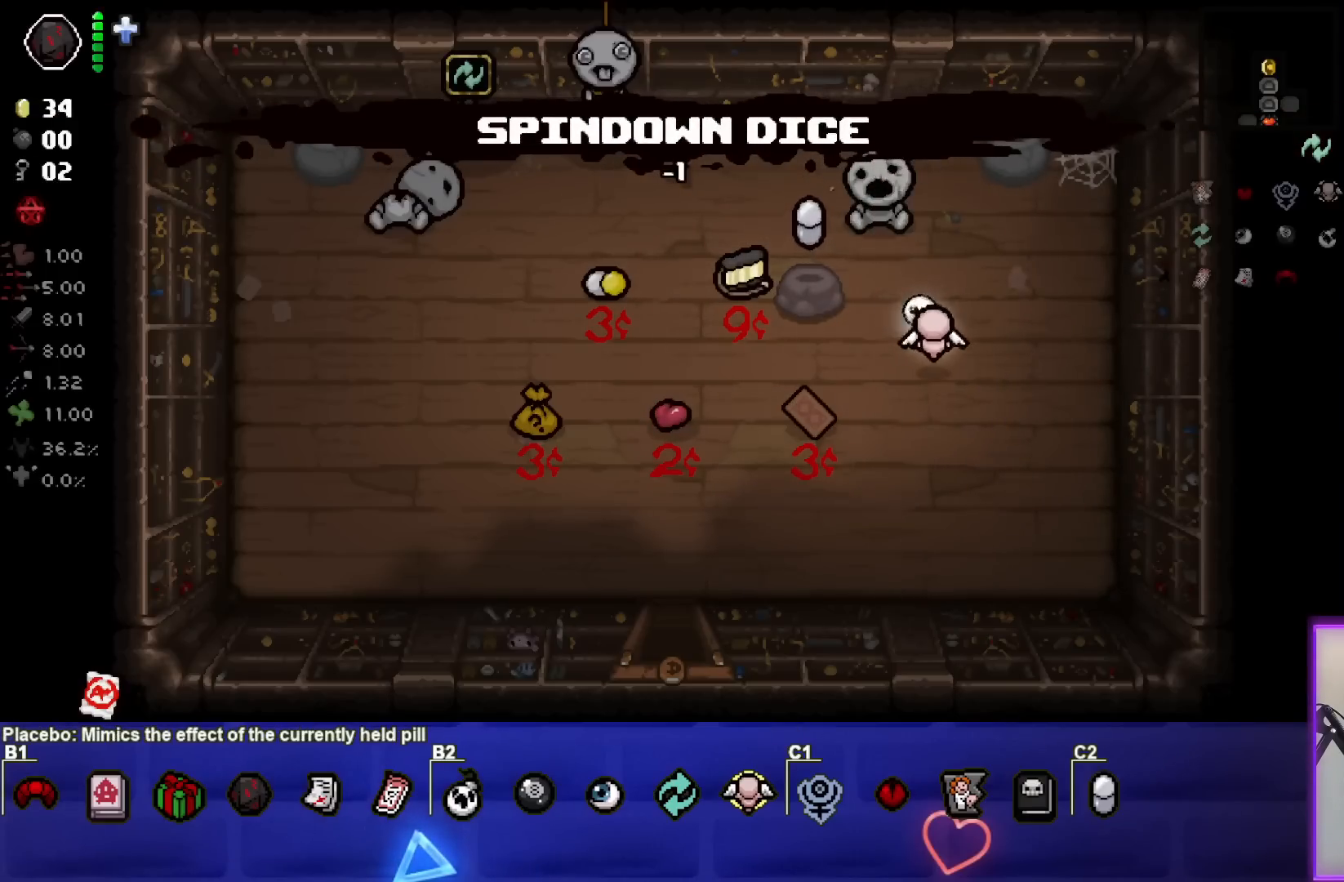
{"buttons": [], "left_stick": "center", "right_stick": "center", "events": [[350, "left_stick", "center"]]}